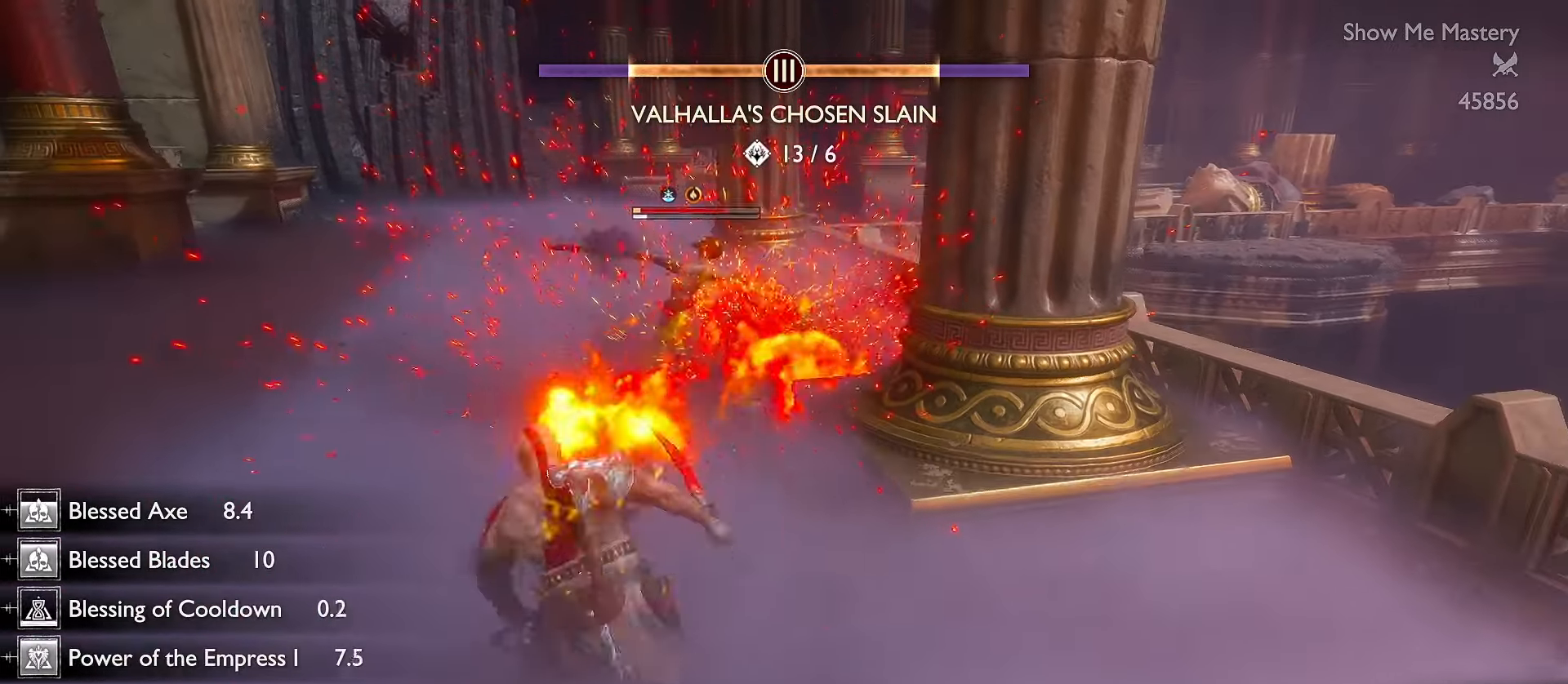
Gameplay with a controller (Xbox layout); each line is a JSON object with the inputs held at the frame after it (dt_ms = milliseconds from this image to that frame). "events" lists button and stick changes between this image and that frame as [ms after this image, input, new state], when the widget could be followed in between. Not read: R3 TOUCHPAD.
{"dt_ms": 500, "buttons": ["Y"], "left_stick": "up-left", "right_stick": "center", "events": [[33, "Y", "down"], [116, "Y", "up"], [166, "Y", "down"], [216, "left_stick", "up-left"], [266, "Y", "up"], [316, "Y", "down"], [416, "Y", "up"], [483, "Y", "down"]]}
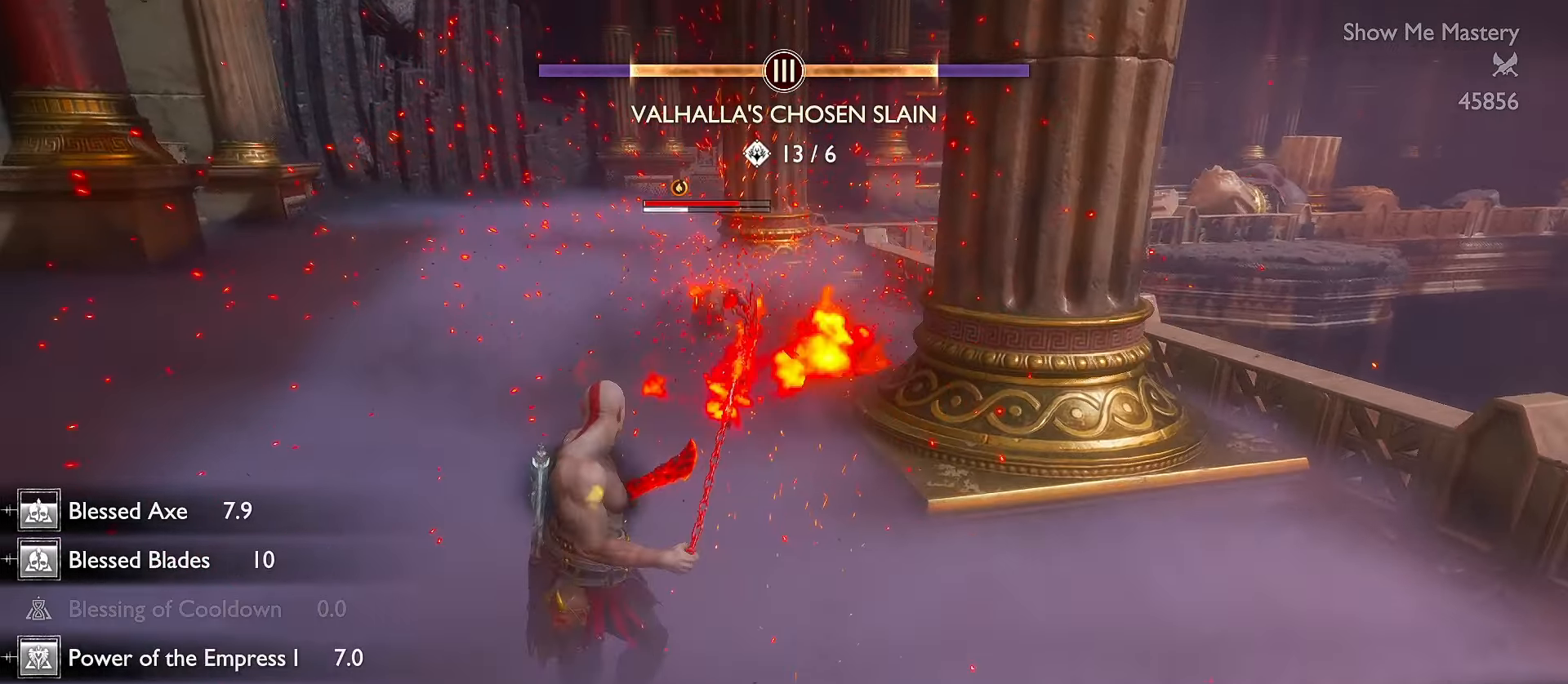
{"dt_ms": 500, "buttons": ["R2"], "left_stick": "up-left", "right_stick": "center", "events": [[83, "Y", "up"], [133, "Y", "down"], [233, "Y", "up"], [300, "Y", "down"], [333, "R2", "down"], [366, "Y", "up"]]}
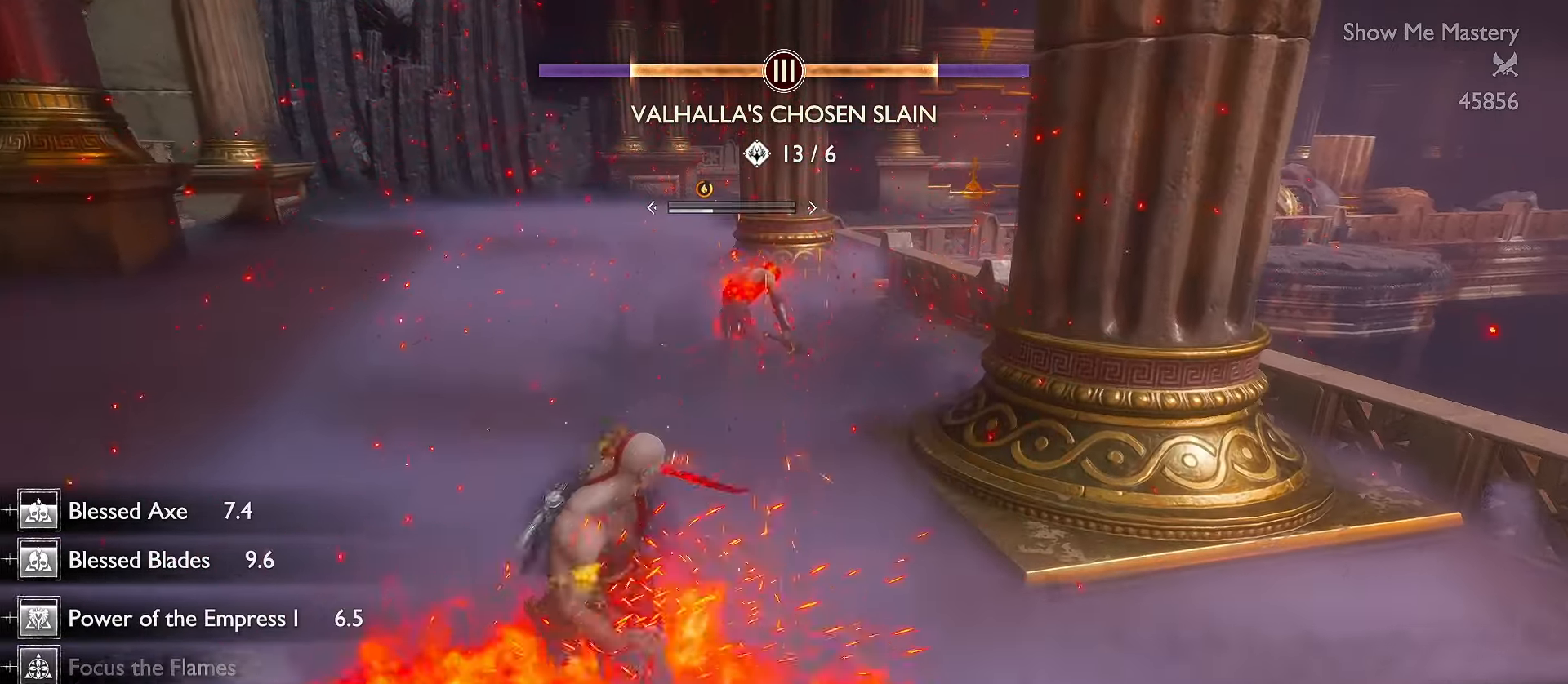
{"dt_ms": 500, "buttons": ["A", "L3"], "left_stick": "up", "right_stick": "center", "events": [[116, "left_stick", "center"], [150, "R2", "up"], [400, "left_stick", "up"], [450, "L3", "down"], [466, "A", "down"]]}
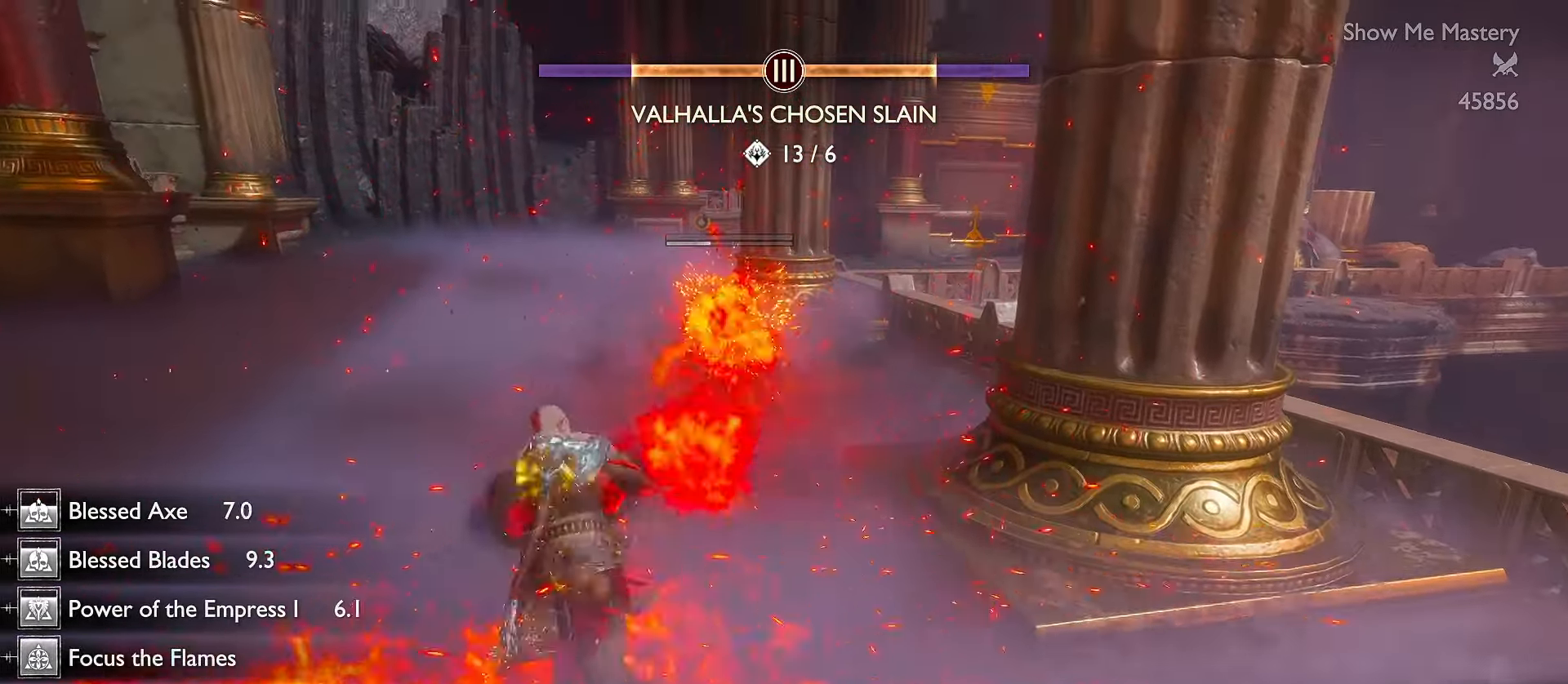
{"dt_ms": 500, "buttons": ["L3"], "left_stick": "up", "right_stick": "center", "events": [[50, "A", "up"], [216, "right_stick", "left"], [383, "right_stick", "center"]]}
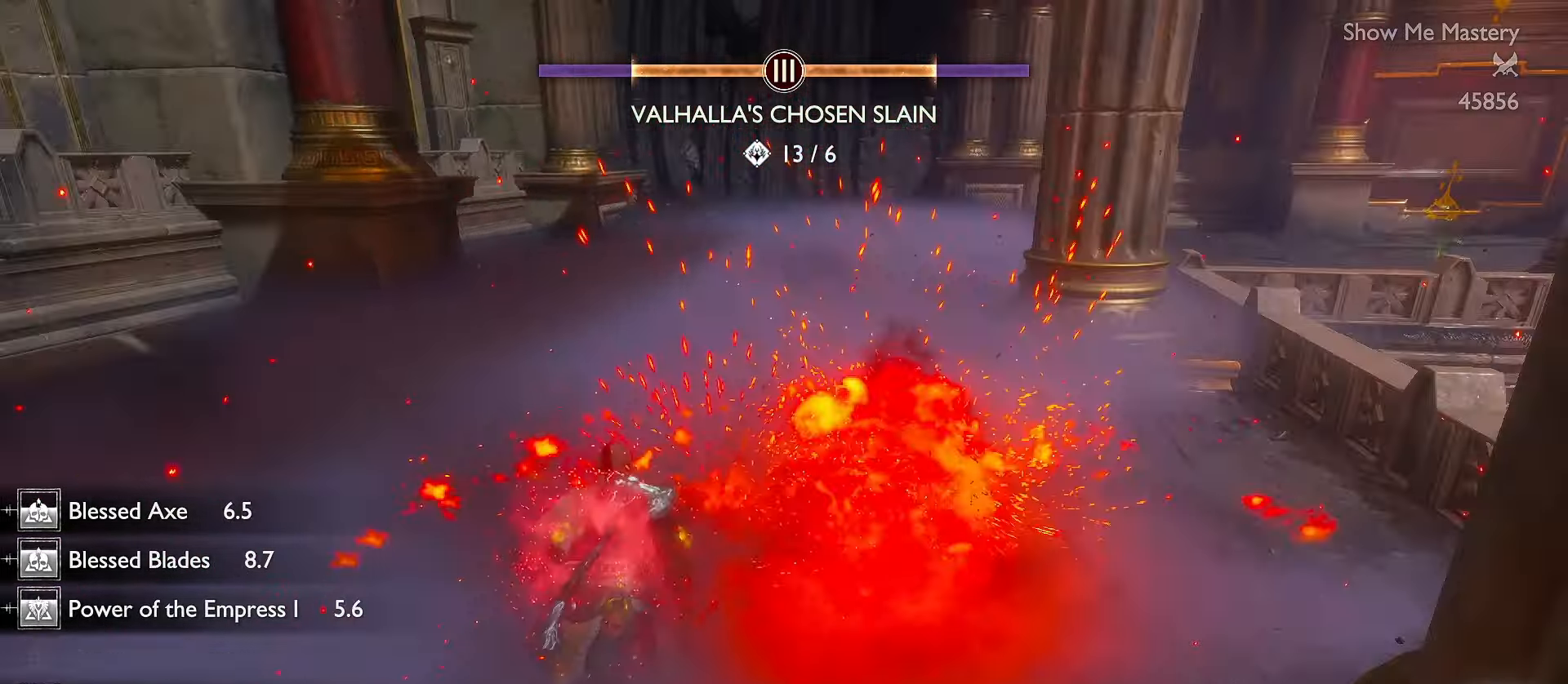
{"dt_ms": 500, "buttons": ["L3"], "left_stick": "up", "right_stick": "center", "events": [[183, "R1", "down"], [216, "right_stick", "up-right"], [434, "R1", "up"], [484, "right_stick", "center"]]}
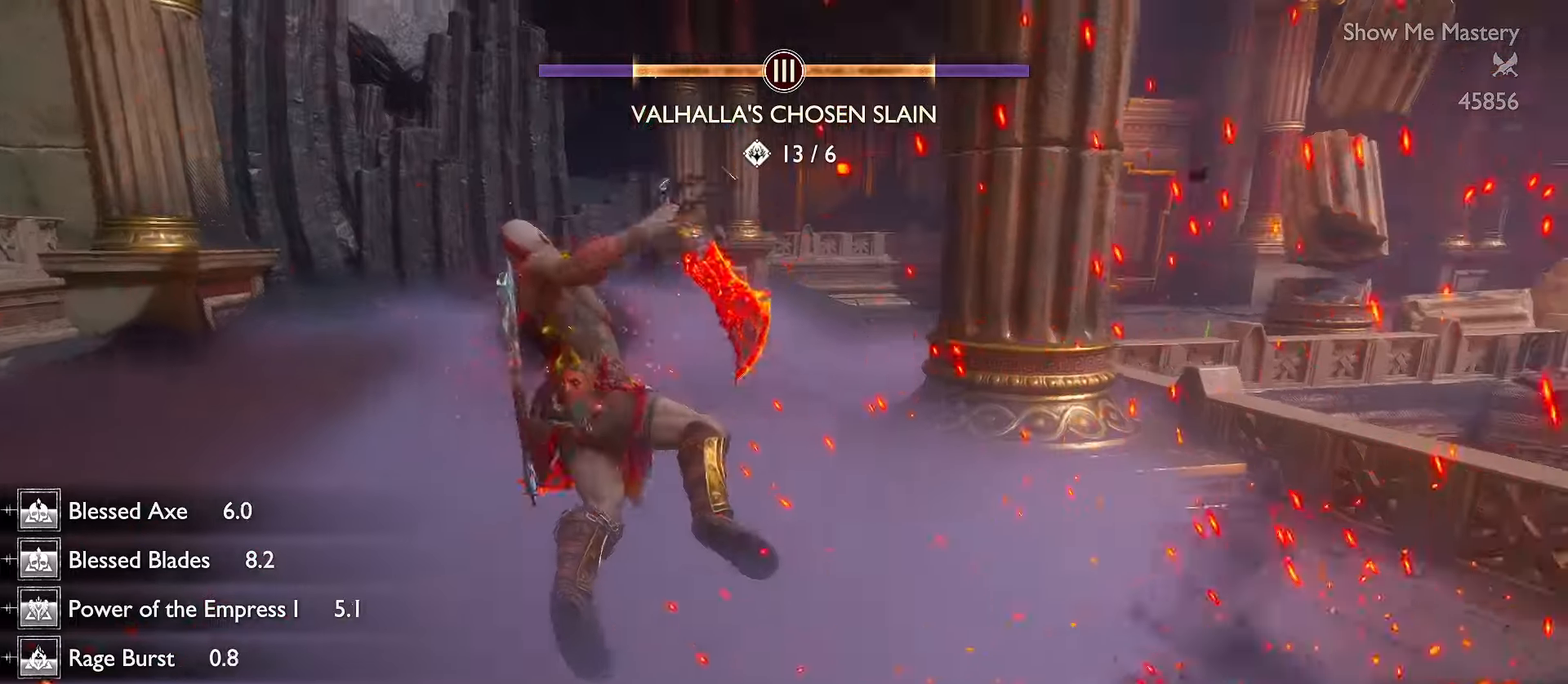
{"dt_ms": 1000, "buttons": ["L3"], "left_stick": "up", "right_stick": "center"}
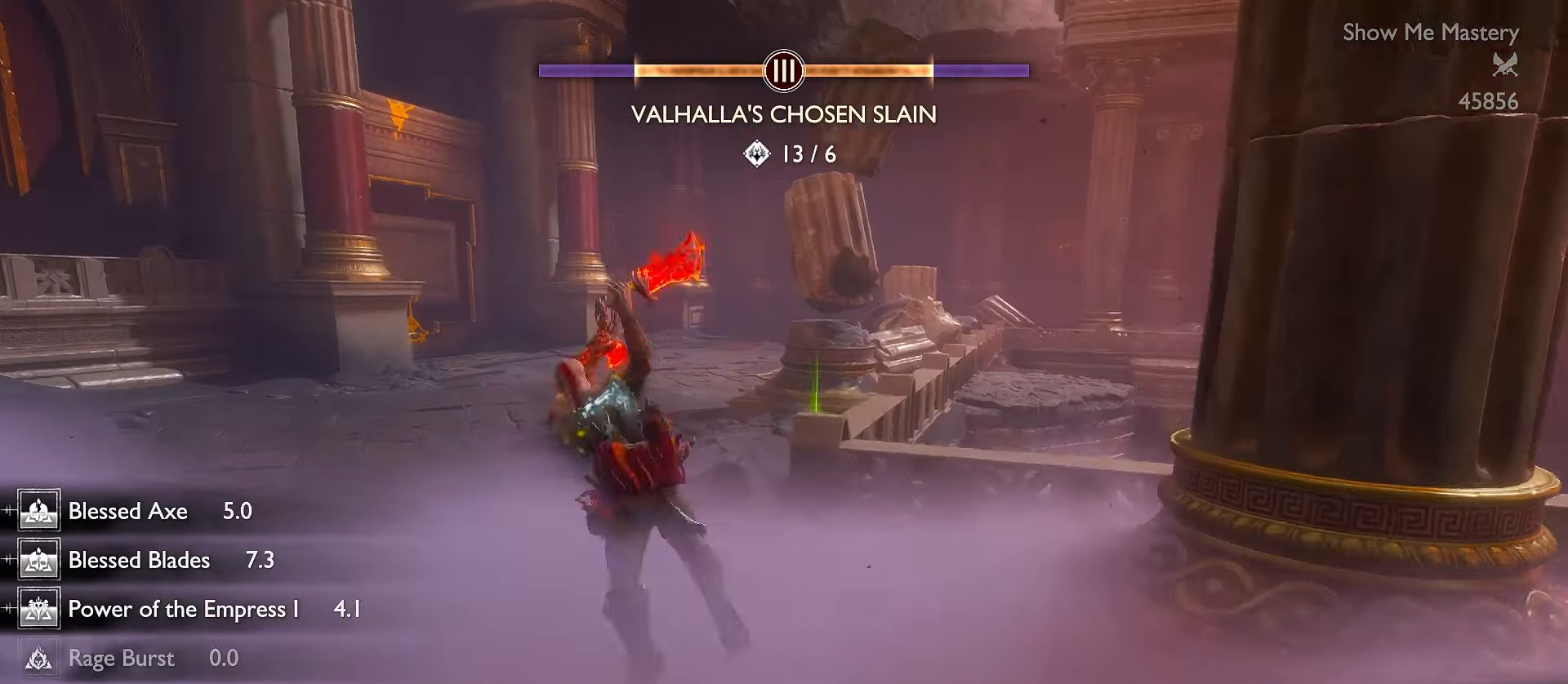
{"dt_ms": 500, "buttons": ["L3"], "left_stick": "up", "right_stick": "center", "events": [[234, "L3", "up"], [384, "A", "down"], [384, "L3", "down"], [484, "A", "up"]]}
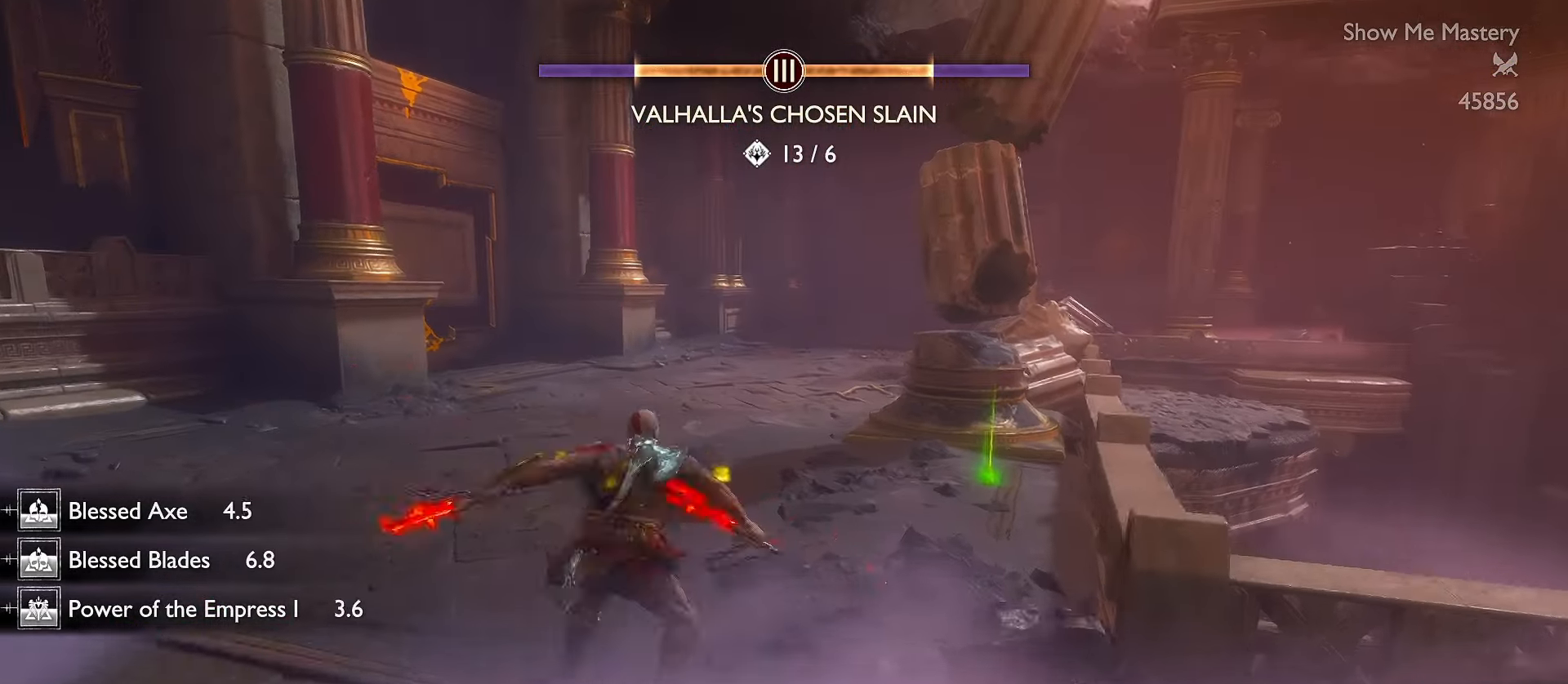
{"dt_ms": 500, "buttons": ["R1", "L3"], "left_stick": "up", "right_stick": "up", "events": [[250, "right_stick", "up"], [400, "R1", "down"]]}
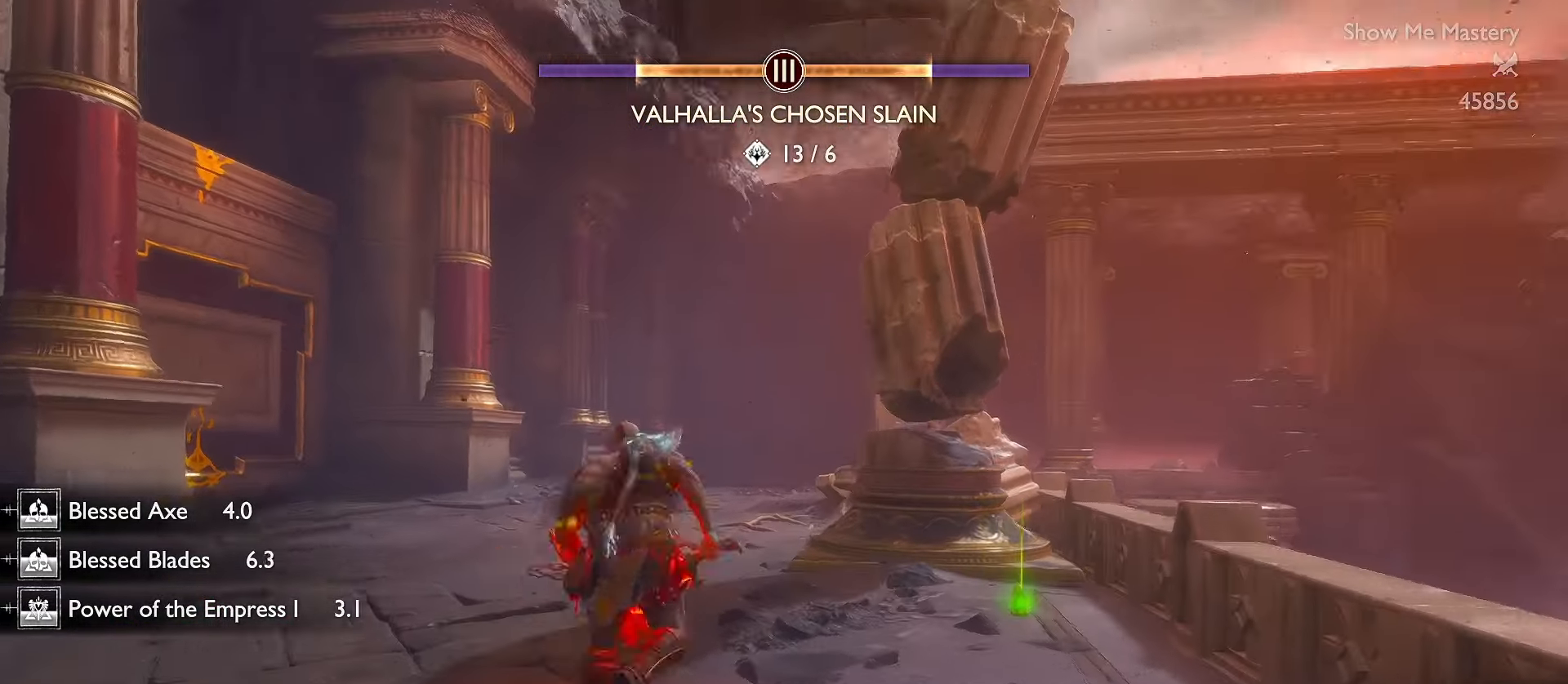
{"dt_ms": 500, "buttons": ["A", "L3"], "left_stick": "up", "right_stick": "center", "events": [[84, "R1", "up"], [117, "right_stick", "center"], [400, "A", "down"]]}
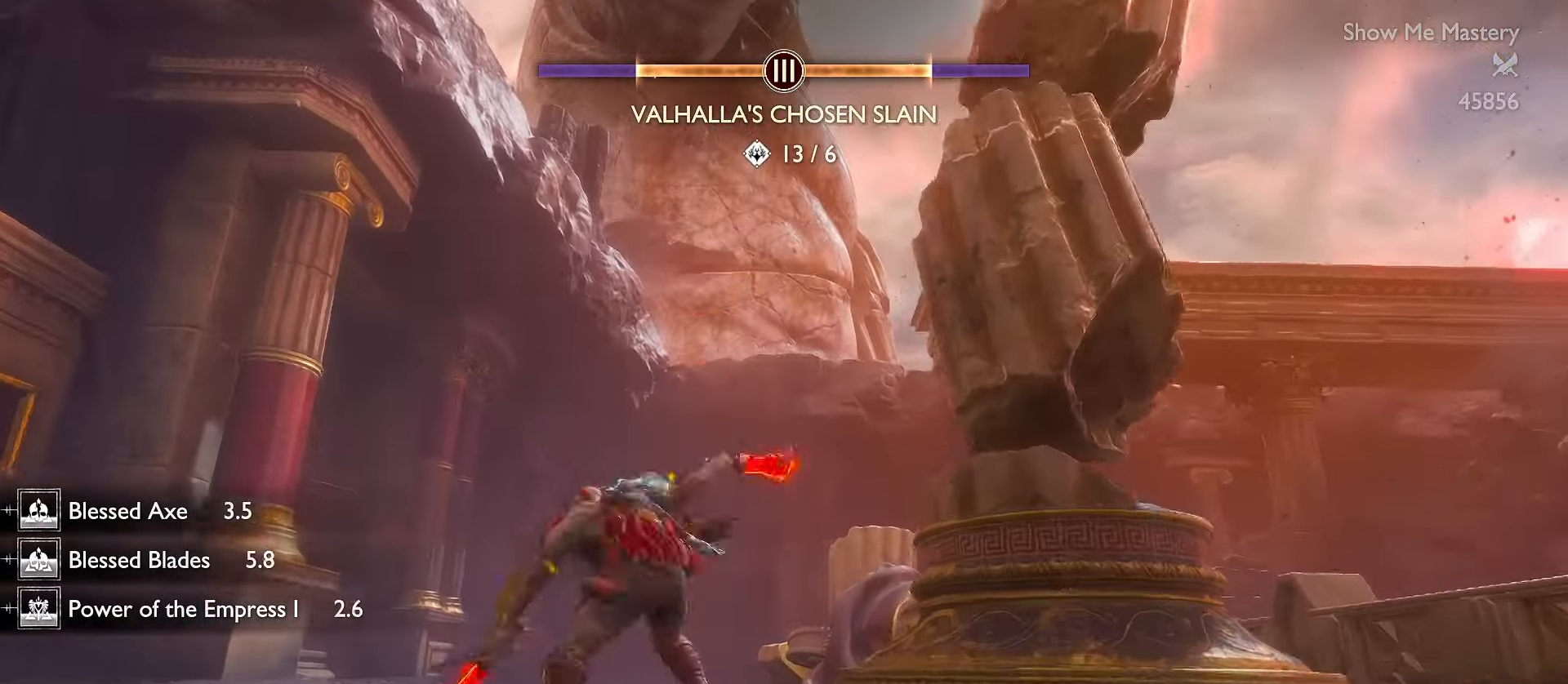
{"dt_ms": 500, "buttons": ["L3"], "left_stick": "up", "right_stick": "center", "events": [[17, "A", "up"], [184, "R1", "down"], [317, "R1", "up"]]}
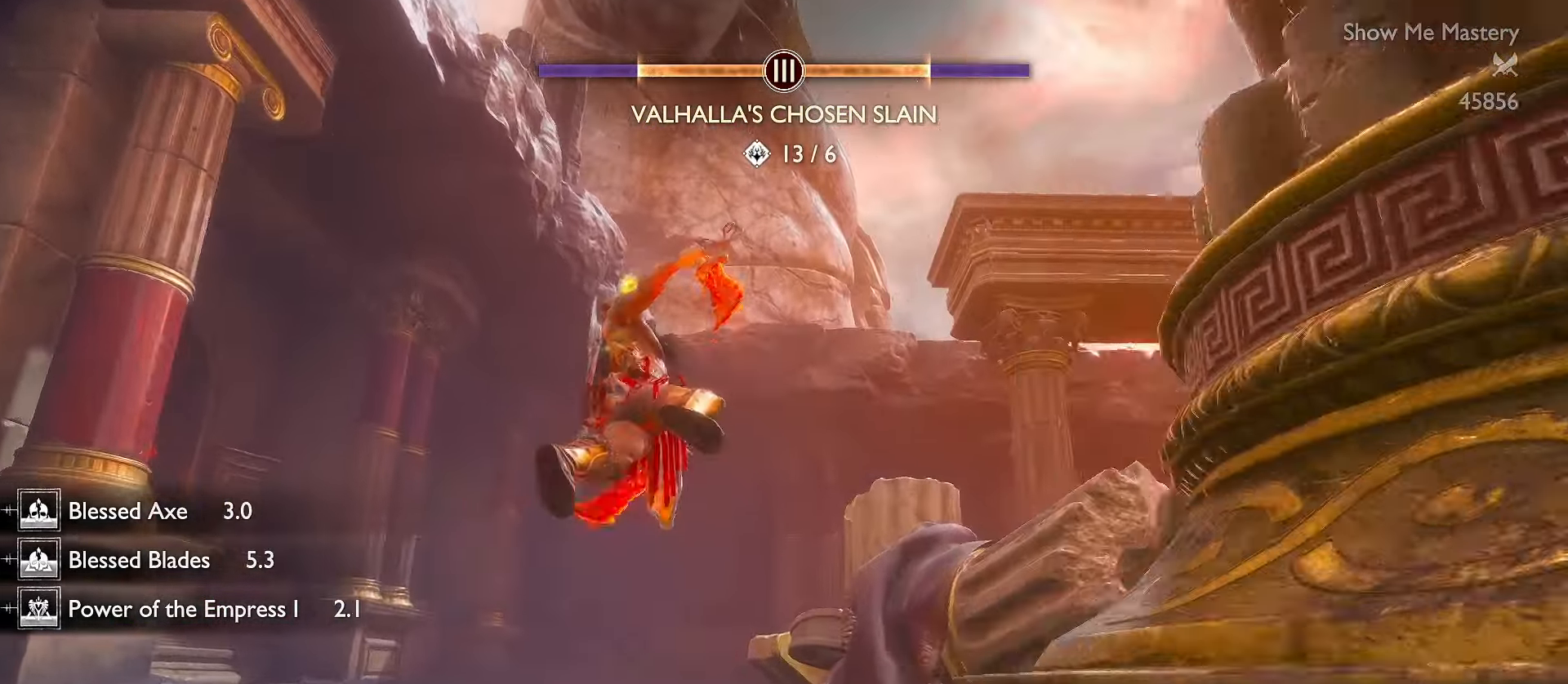
{"dt_ms": 500, "buttons": ["R1", "L3"], "left_stick": "up", "right_stick": "center", "events": [[117, "L3", "up"], [184, "L3", "down"], [217, "A", "down"], [300, "A", "up"], [500, "R1", "down"]]}
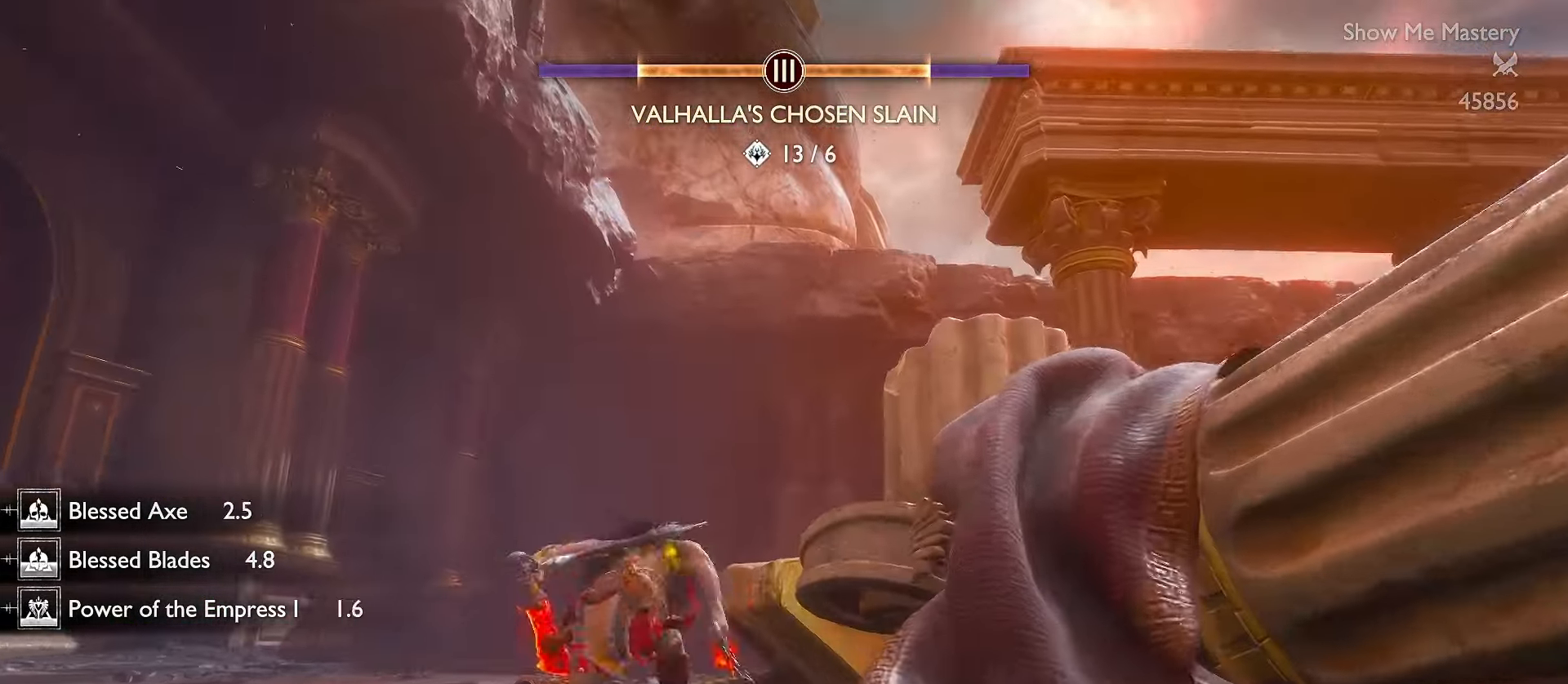
{"dt_ms": 500, "buttons": ["L3"], "left_stick": "up", "right_stick": "center", "events": [[100, "R1", "up"], [417, "A", "down"], [484, "A", "up"]]}
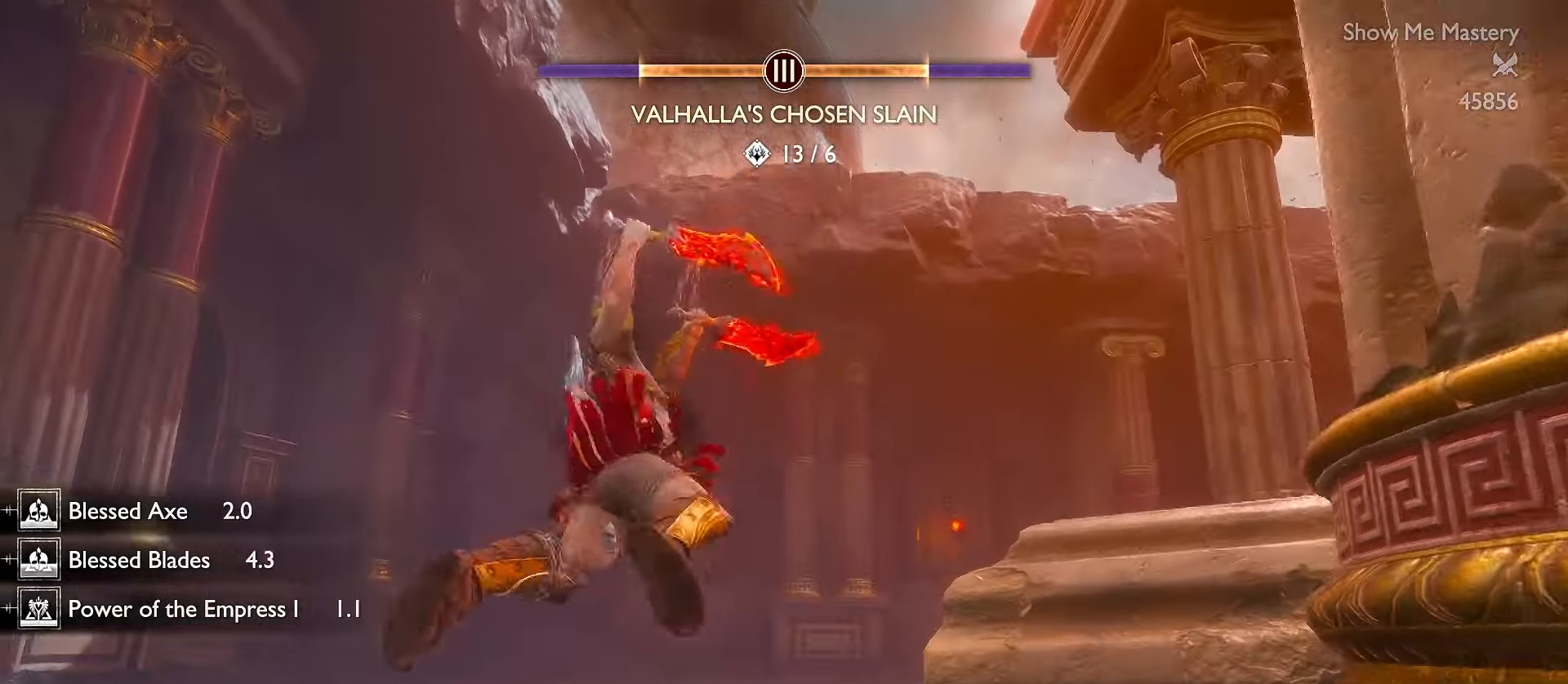
{"dt_ms": 500, "buttons": ["L3"], "left_stick": "up", "right_stick": "center", "events": [[167, "right_stick", "down-right"], [200, "R1", "down"], [367, "R1", "up"], [400, "right_stick", "center"]]}
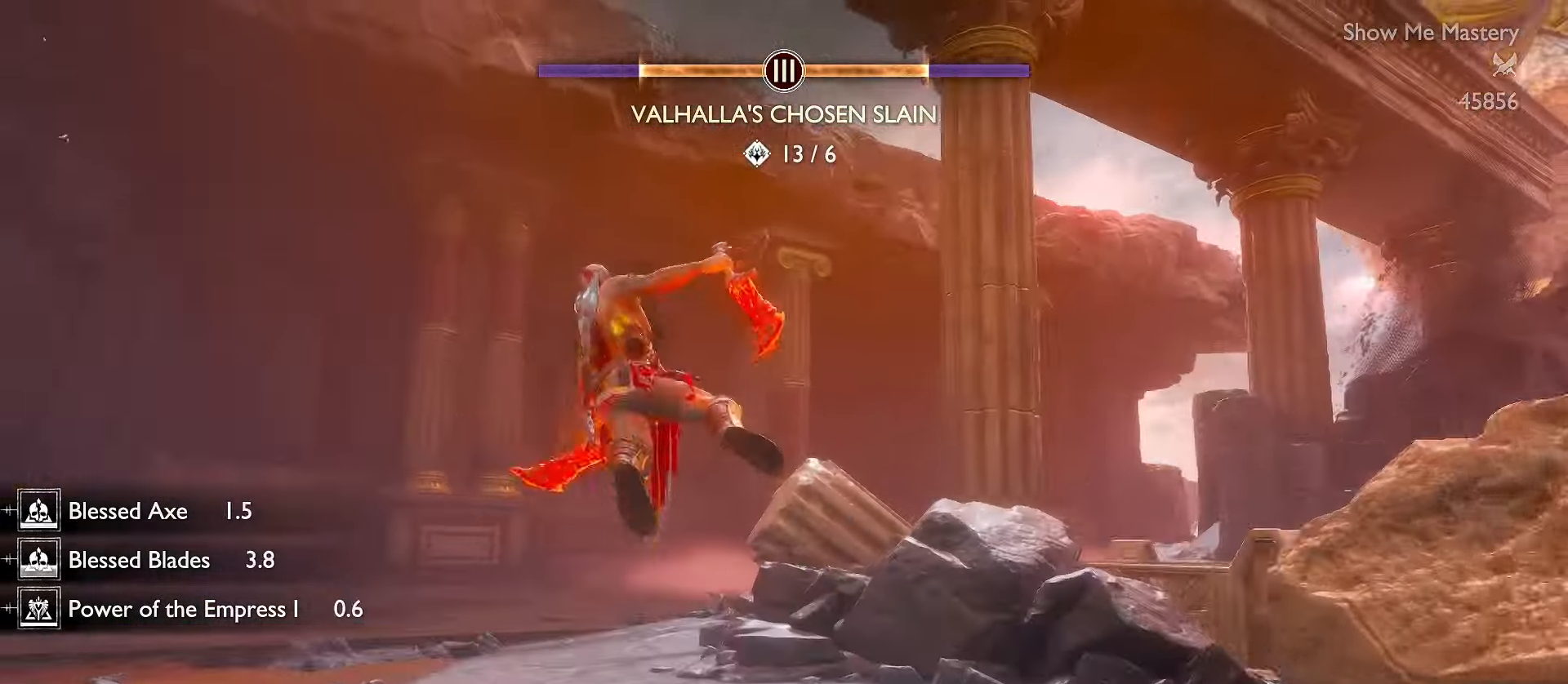
{"dt_ms": 500, "buttons": ["R1", "L3"], "left_stick": "up", "right_stick": "down-right", "events": [[167, "A", "down"], [267, "A", "up"], [467, "right_stick", "down-right"], [483, "R1", "down"]]}
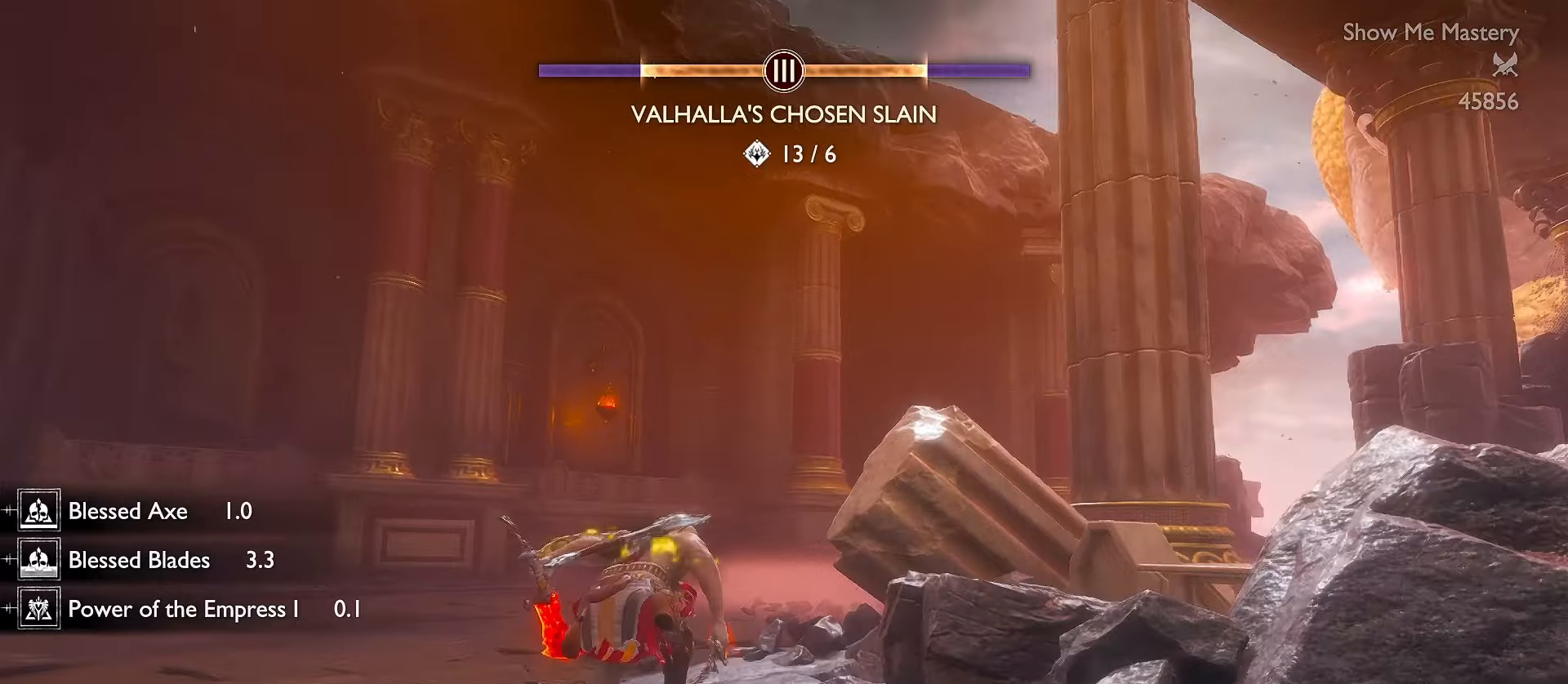
{"dt_ms": 500, "buttons": ["A", "L3"], "left_stick": "up", "right_stick": "center", "events": [[117, "R1", "up"], [150, "right_stick", "center"], [417, "A", "down"]]}
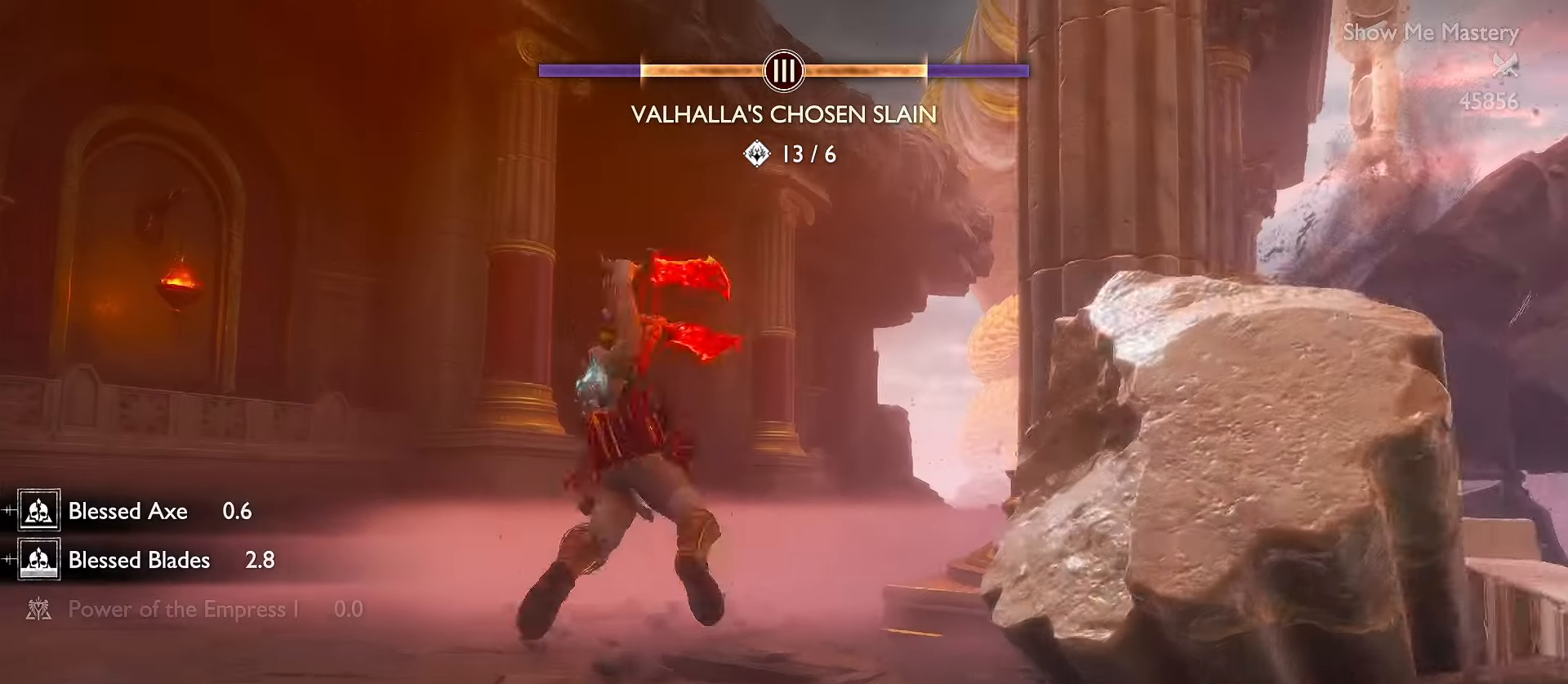
{"dt_ms": 500, "buttons": ["L3"], "left_stick": "up", "right_stick": "center", "events": [[50, "A", "up"], [233, "R1", "down"], [267, "right_stick", "right"], [383, "R1", "up"], [433, "right_stick", "center"]]}
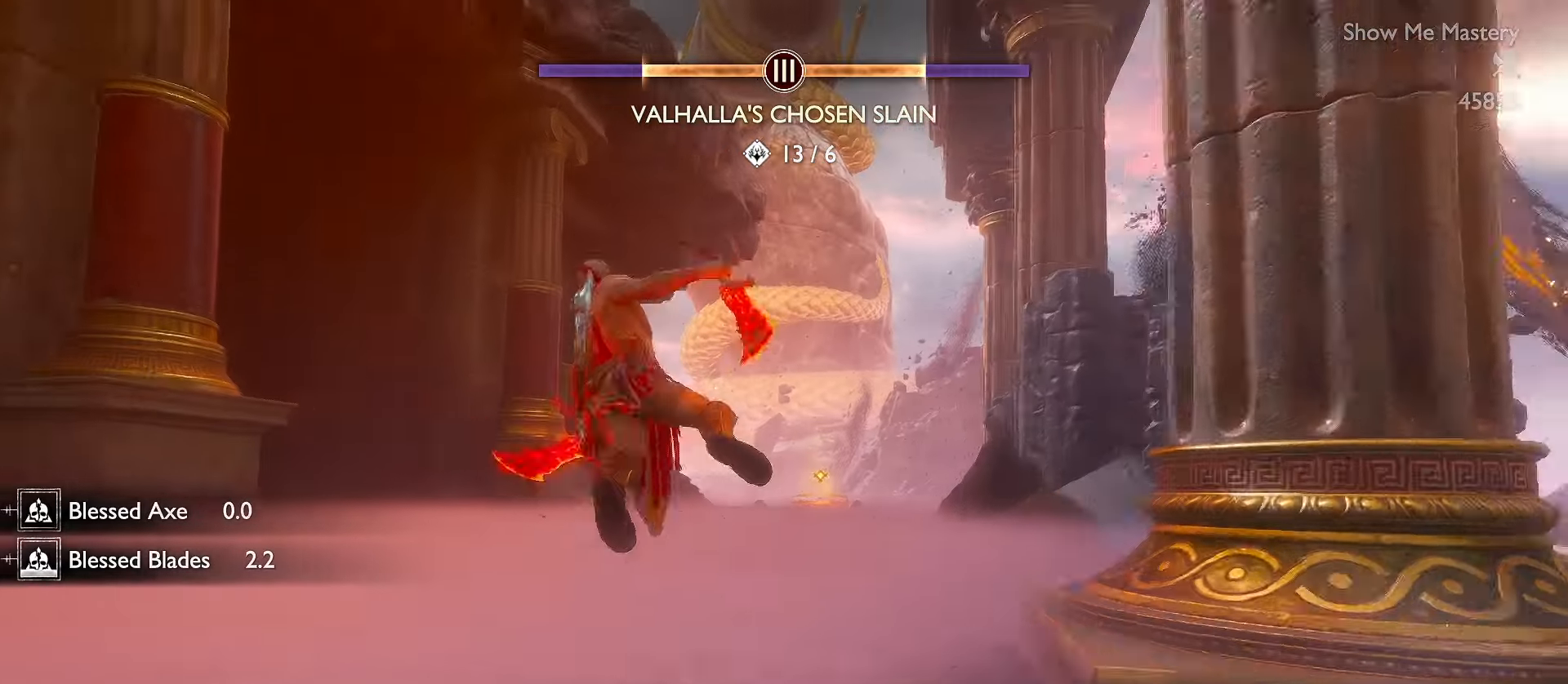
{"dt_ms": 500, "buttons": ["L3"], "left_stick": "up", "right_stick": "center", "events": [[250, "A", "down"], [350, "A", "up"]]}
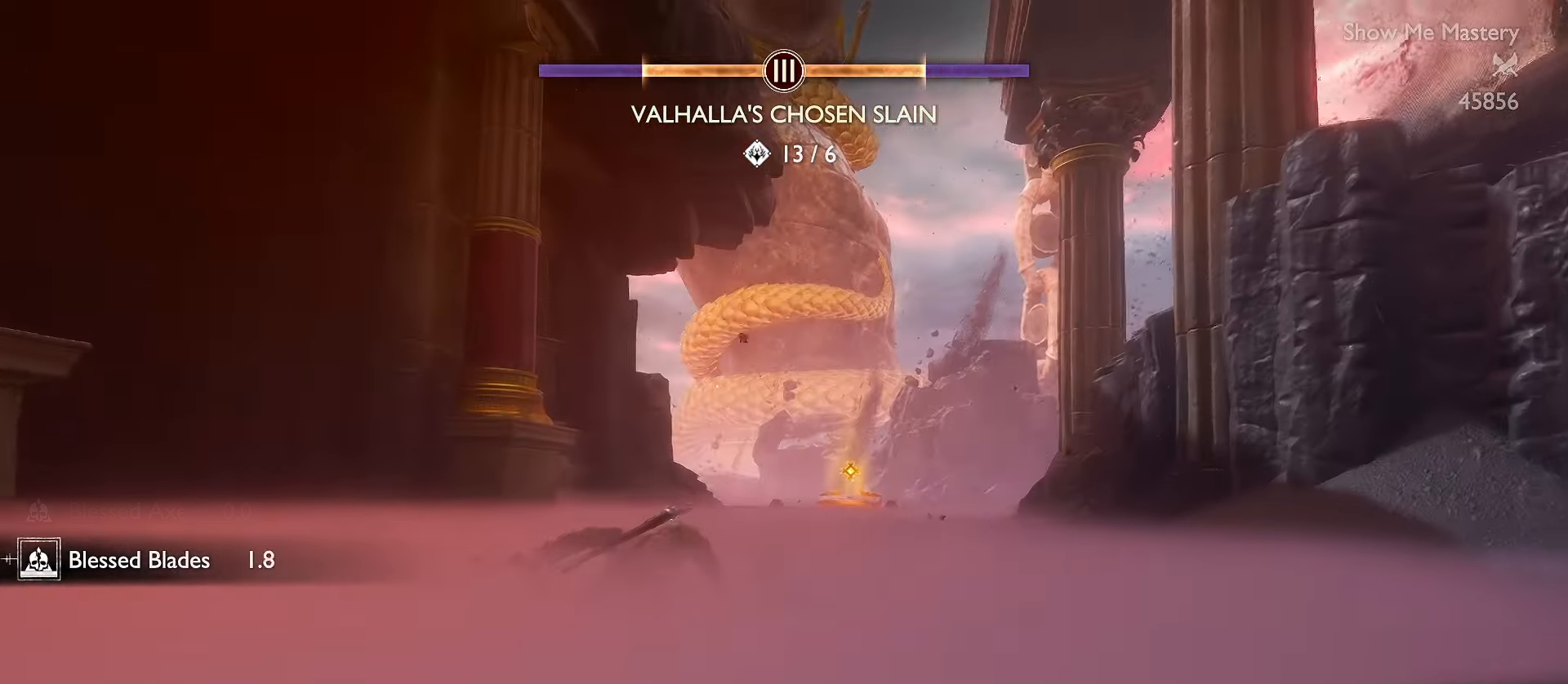
{"dt_ms": 500, "buttons": ["A", "L3"], "left_stick": "up", "right_stick": "center", "events": [[50, "R1", "down"], [167, "R1", "up"], [500, "A", "down"]]}
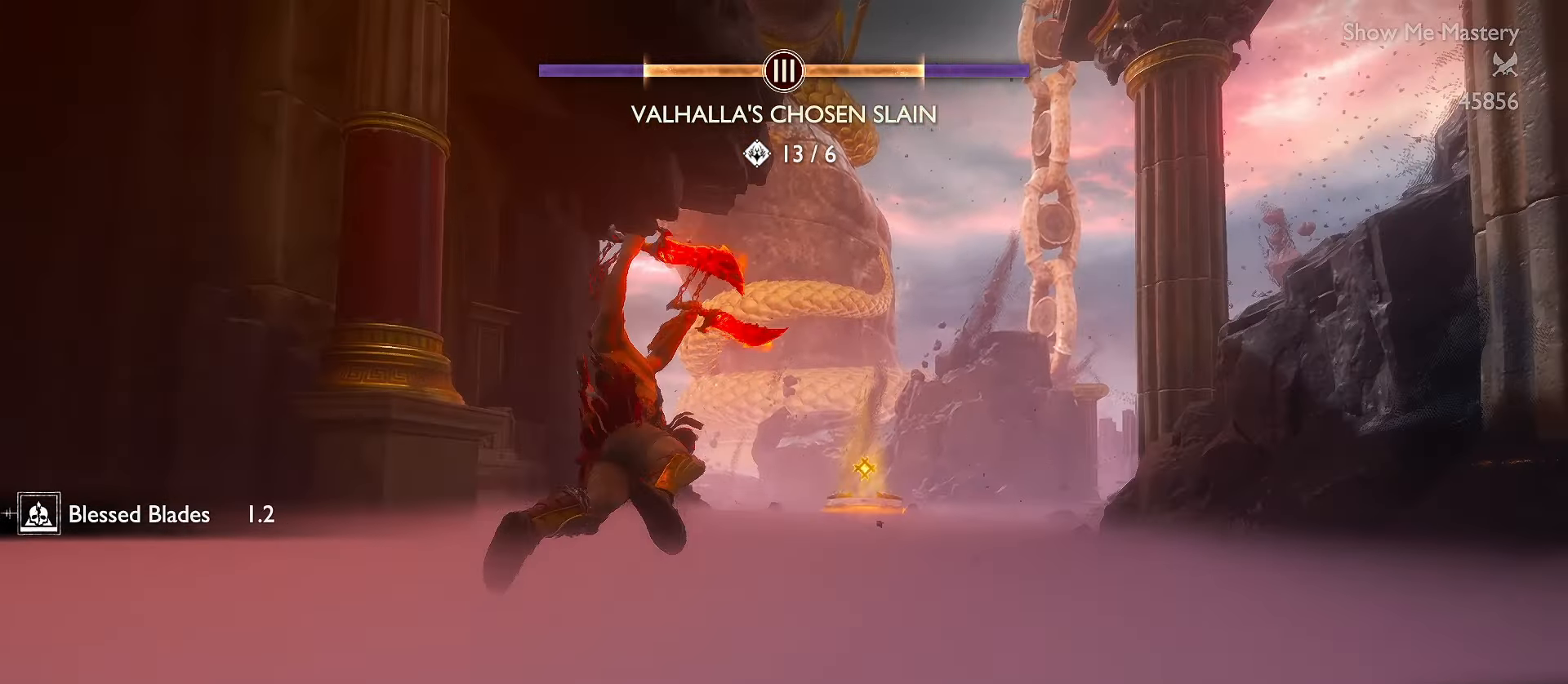
{"dt_ms": 500, "buttons": ["L3"], "left_stick": "up", "right_stick": "center", "events": [[150, "A", "up"], [317, "R1", "down"], [467, "R1", "up"]]}
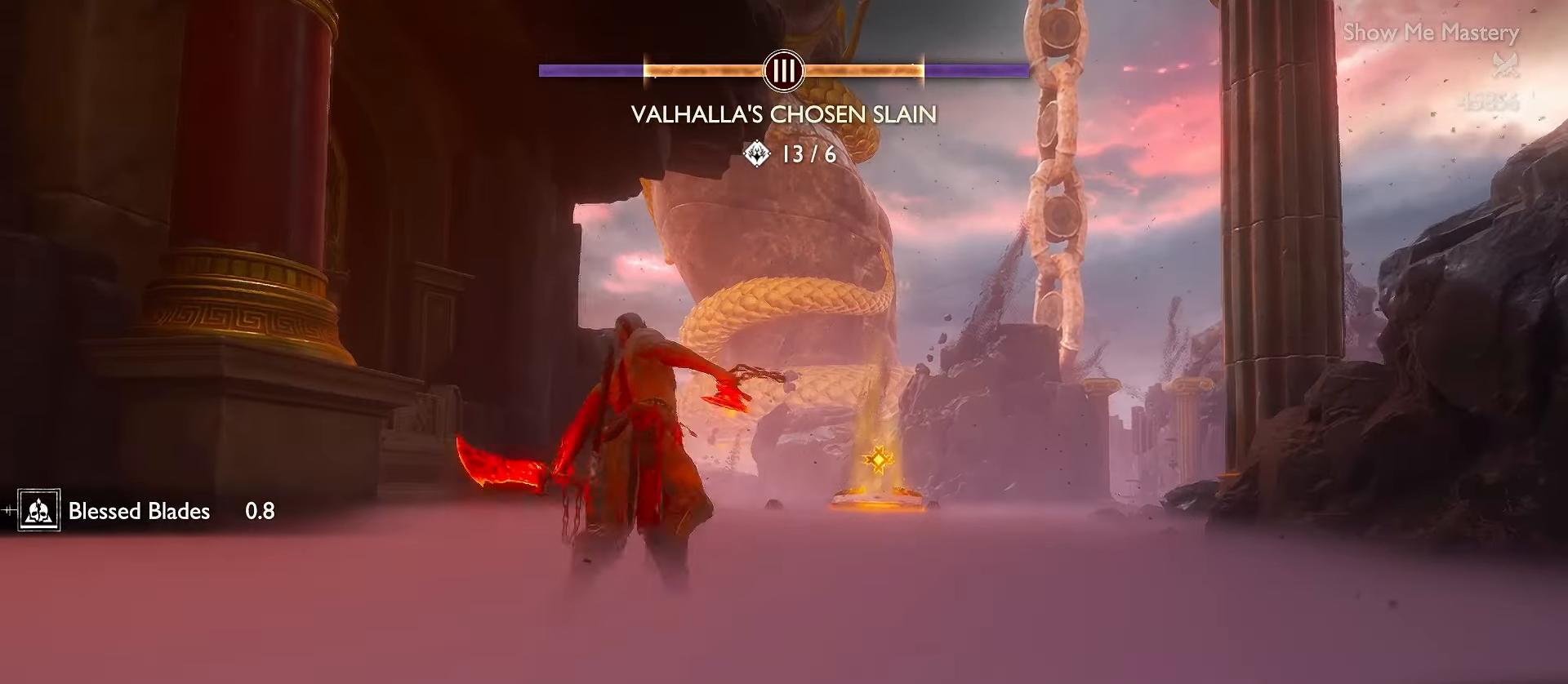
{"dt_ms": 500, "buttons": ["L3"], "left_stick": "up", "right_stick": "center", "events": [[267, "A", "down"], [383, "A", "up"]]}
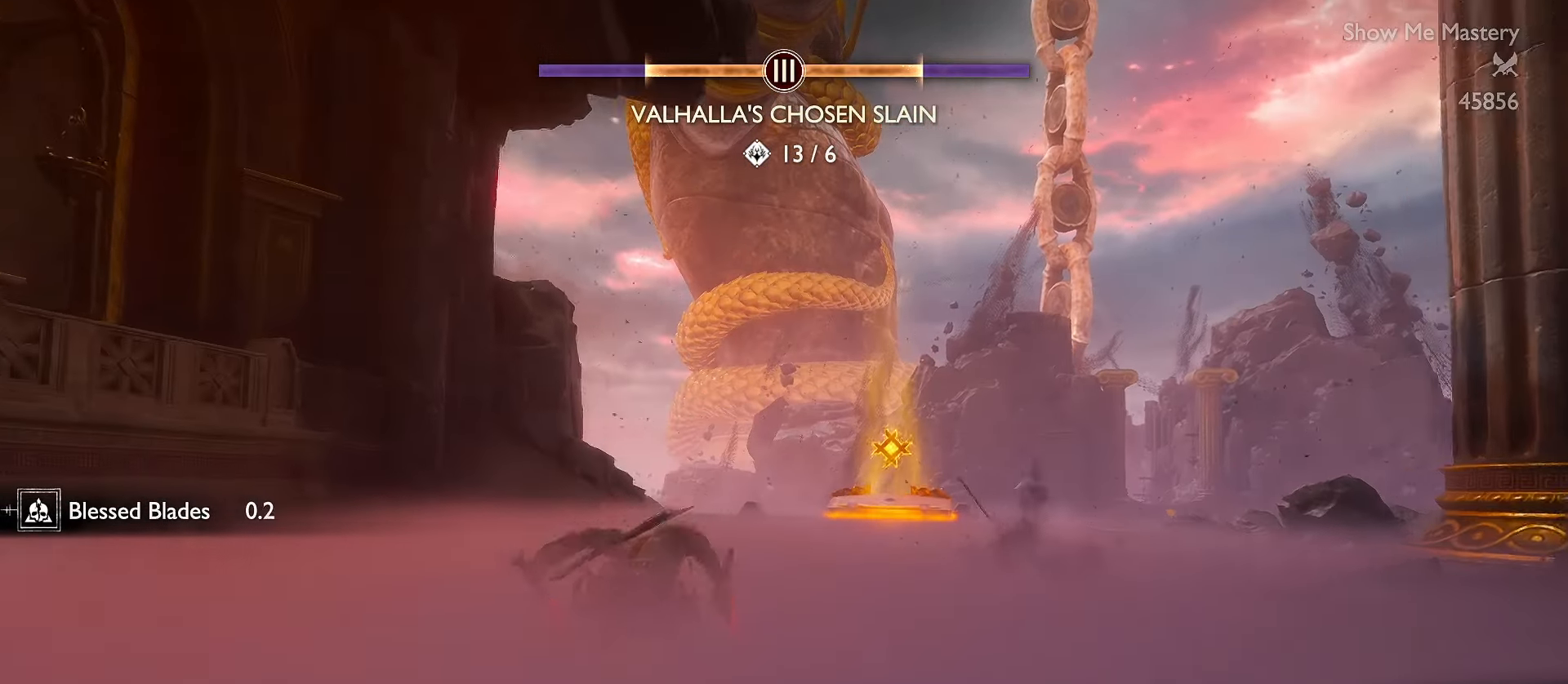
{"dt_ms": 500, "buttons": ["R1"], "left_stick": "up", "right_stick": "down-right", "events": [[100, "right_stick", "down-right"], [183, "L3", "up"], [233, "R1", "down"]]}
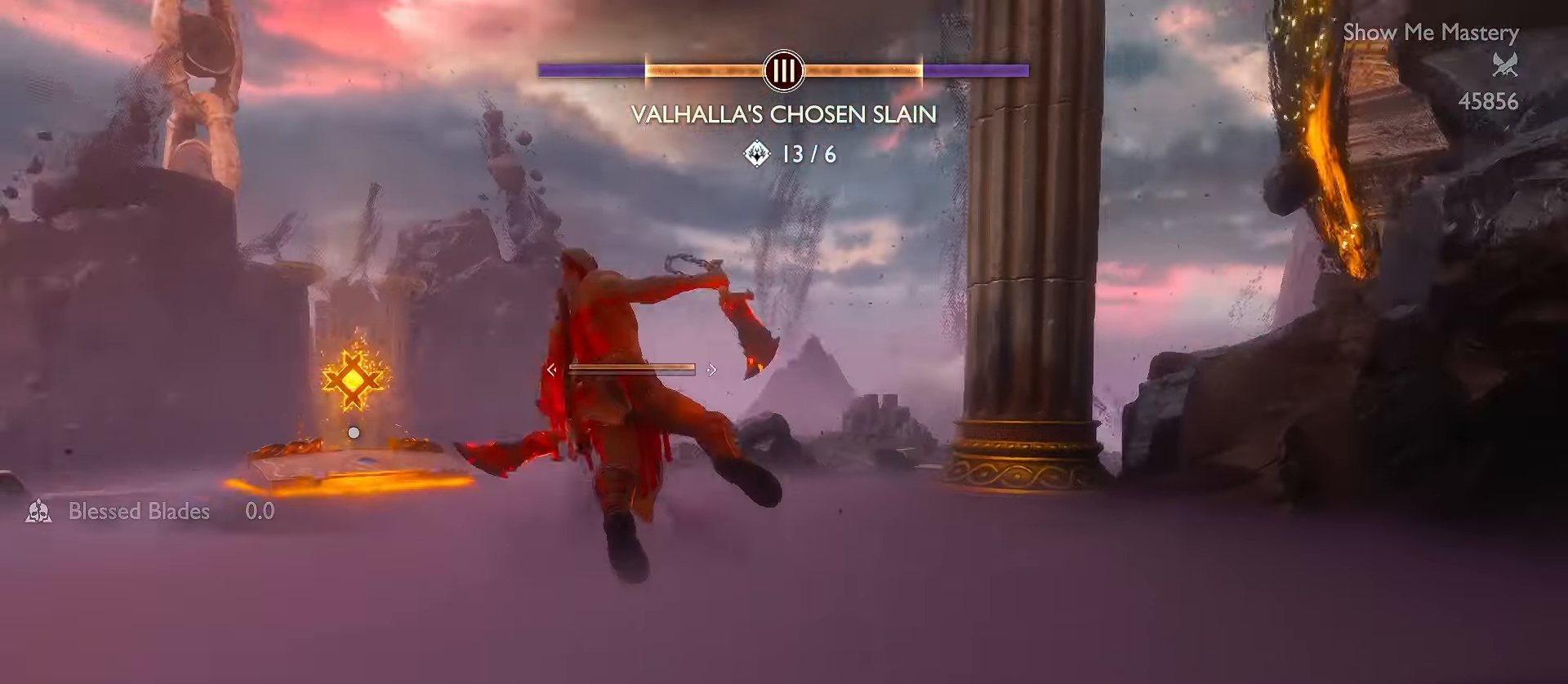
{"dt_ms": 500, "buttons": [], "left_stick": "center", "right_stick": "center", "events": [[83, "left_stick", "center"], [117, "right_stick", "down"], [233, "right_stick", "down-left"], [317, "R1", "up"], [383, "right_stick", "center"]]}
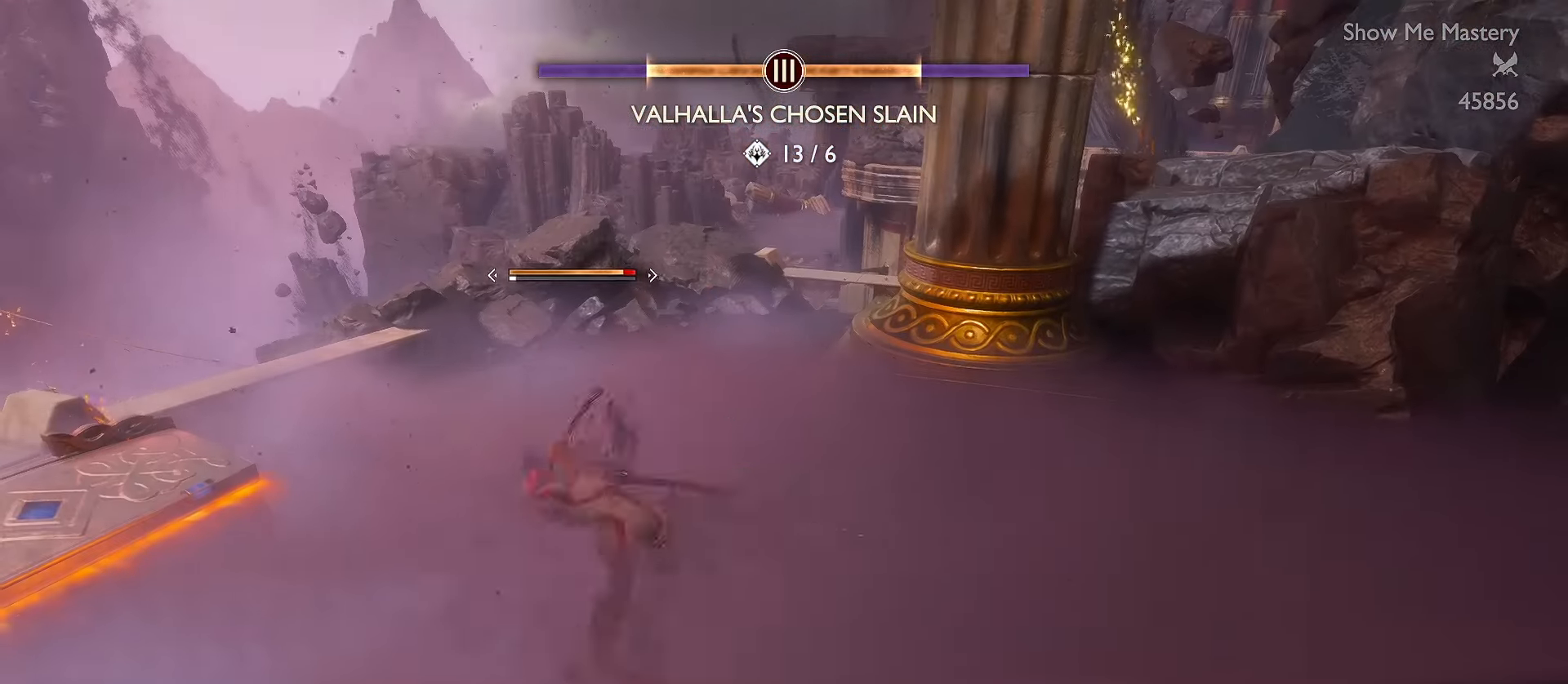
{"dt_ms": 500, "buttons": [], "left_stick": "center", "right_stick": "center", "events": []}
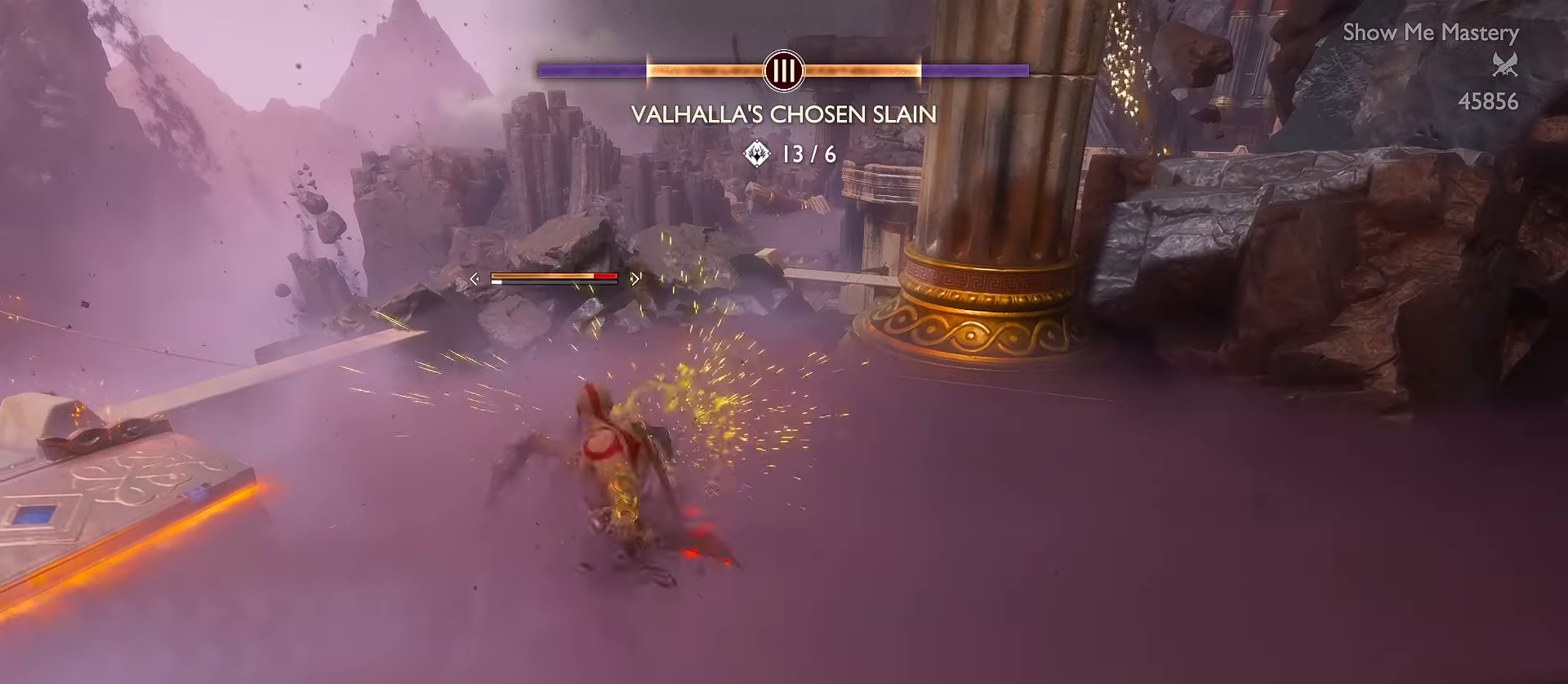
{"dt_ms": 500, "buttons": ["R2"], "left_stick": "center", "right_stick": "center", "events": [[333, "Y", "down"], [416, "R2", "down"], [466, "Y", "up"]]}
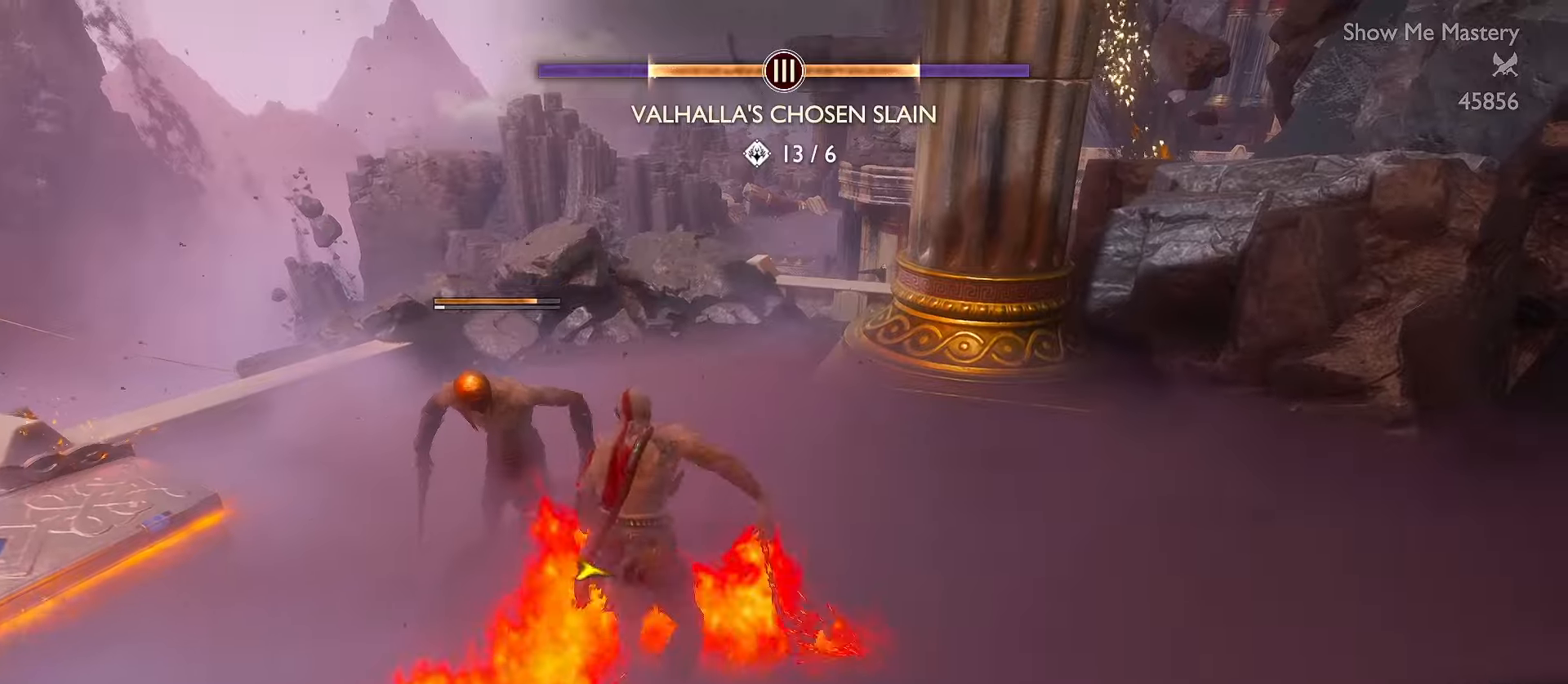
{"dt_ms": 500, "buttons": [], "left_stick": "down", "right_stick": "center", "events": [[100, "right_stick", "left"], [166, "R2", "up"], [250, "R2", "down"], [383, "R2", "up"], [433, "right_stick", "center"], [466, "left_stick", "down"]]}
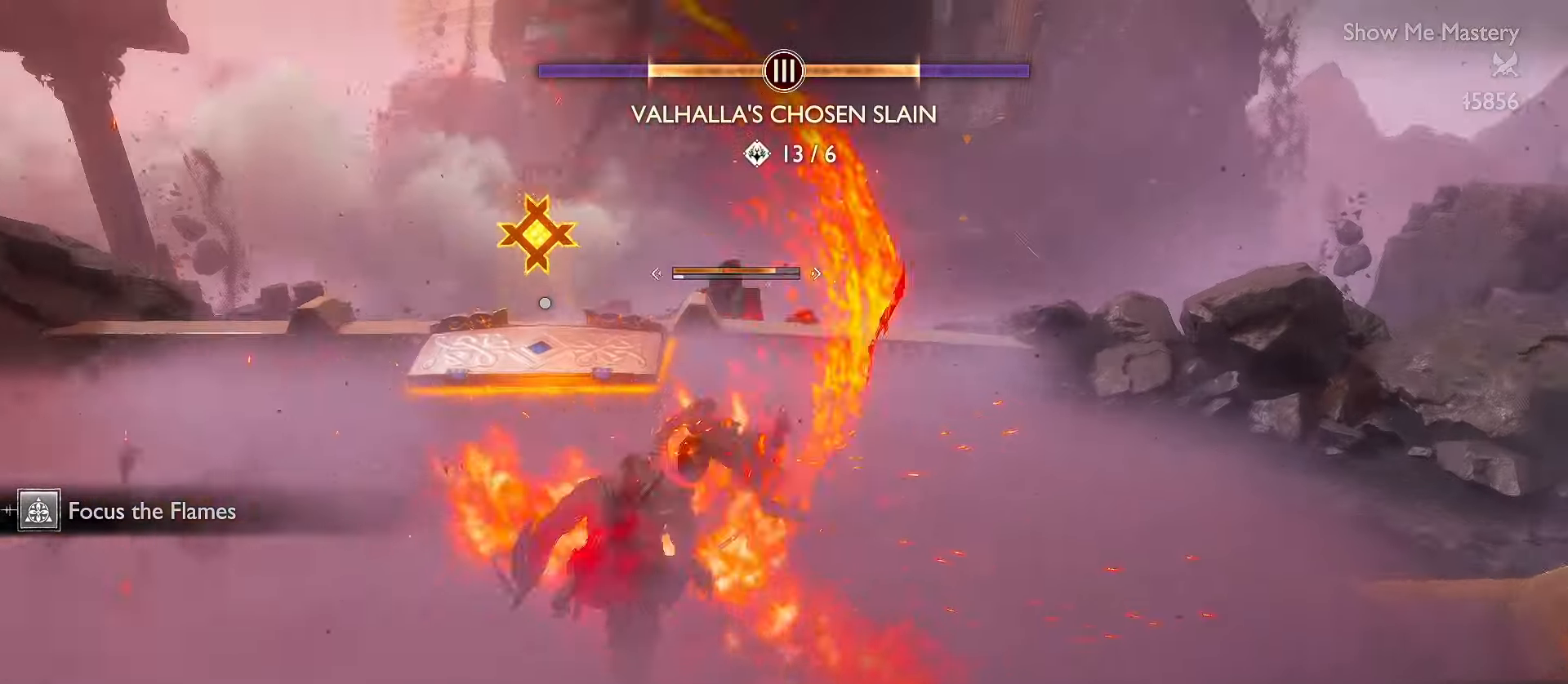
{"dt_ms": 500, "buttons": ["R2"], "left_stick": "down", "right_stick": "center", "events": [[116, "R2", "down"], [233, "R2", "up"], [300, "R2", "down"], [416, "R2", "up"], [483, "R2", "down"]]}
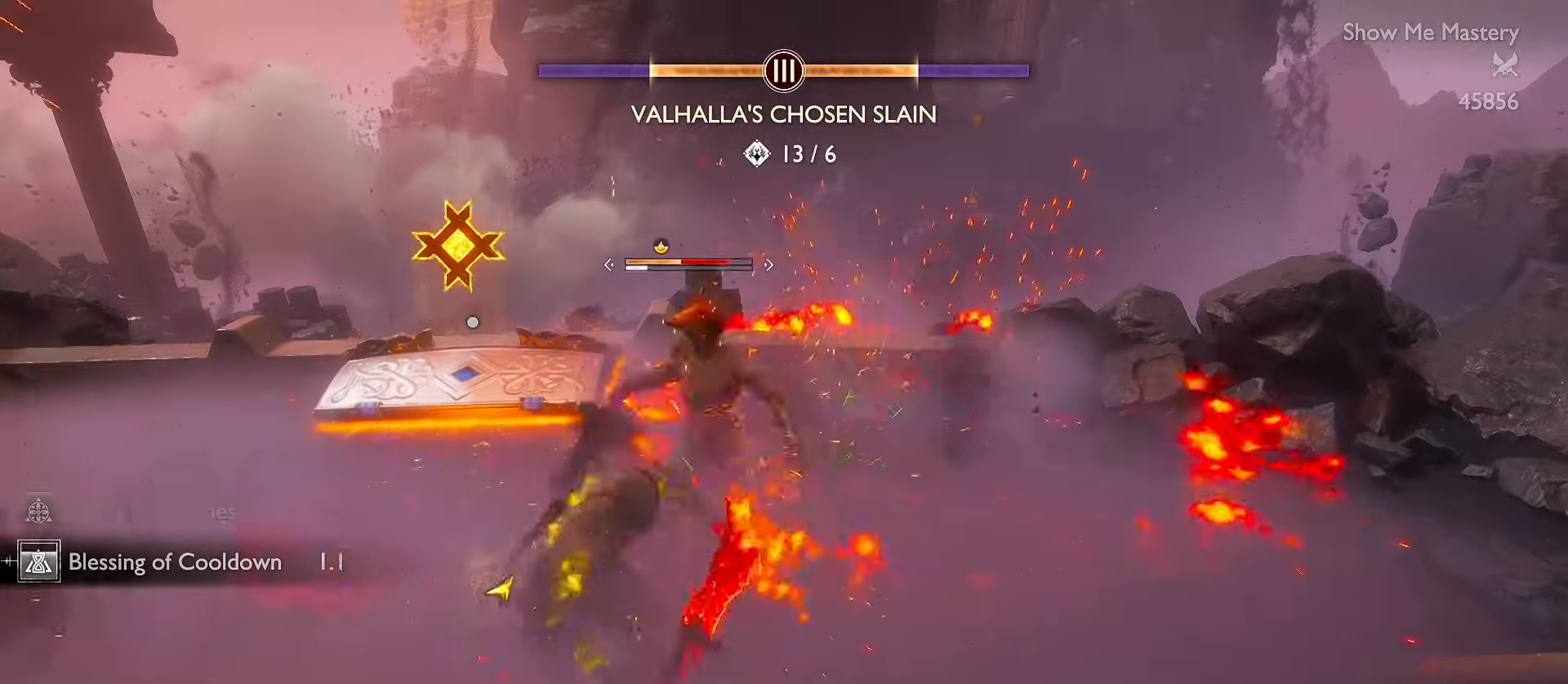
{"dt_ms": 500, "buttons": ["R2"], "left_stick": "down", "right_stick": "left", "events": [[83, "R2", "up"], [150, "R2", "down"], [250, "R2", "up"], [300, "R2", "down"], [350, "right_stick", "left"], [416, "R2", "up"], [466, "R2", "down"]]}
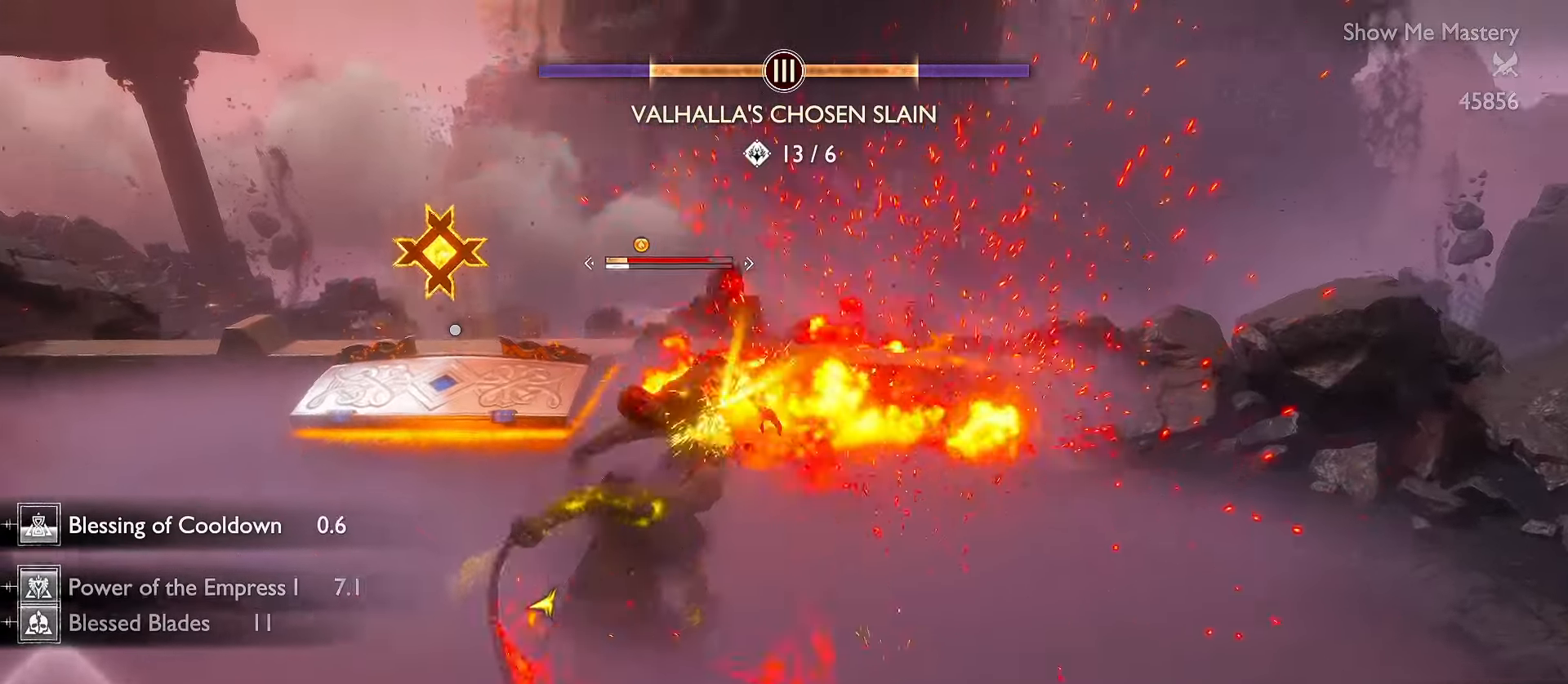
{"dt_ms": 500, "buttons": ["R2"], "left_stick": "down", "right_stick": "center", "events": [[83, "R2", "up"], [150, "R2", "down"], [200, "right_stick", "center"], [250, "R2", "up"], [400, "A", "down"], [433, "R1", "down"], [483, "A", "up"], [483, "R1", "up"], [483, "R2", "down"]]}
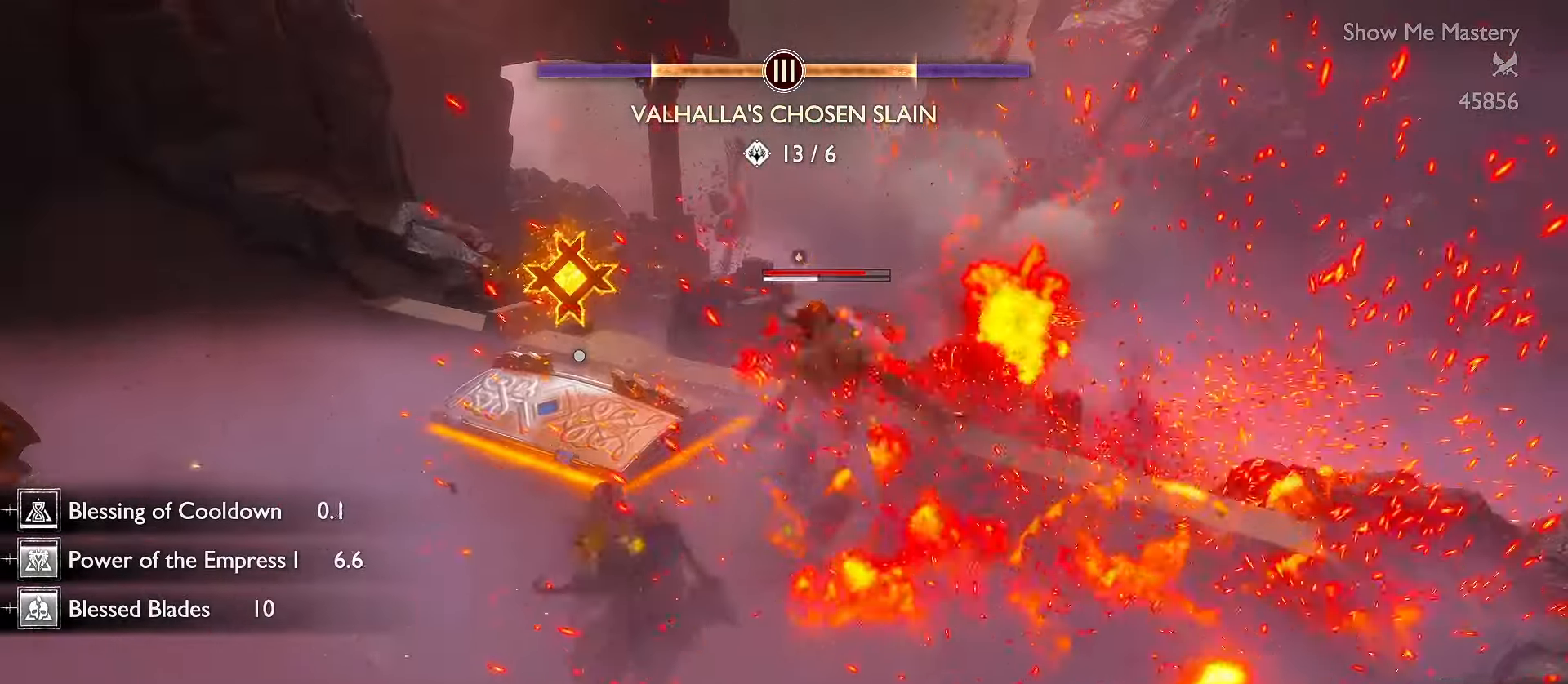
{"dt_ms": 500, "buttons": ["L3"], "left_stick": "up", "right_stick": "center", "events": [[16, "L3", "down"], [66, "R2", "up"], [133, "L3", "up"], [150, "right_stick", "left"], [216, "left_stick", "left"], [283, "L3", "down"], [300, "right_stick", "up-left"], [333, "left_stick", "up"], [416, "right_stick", "center"]]}